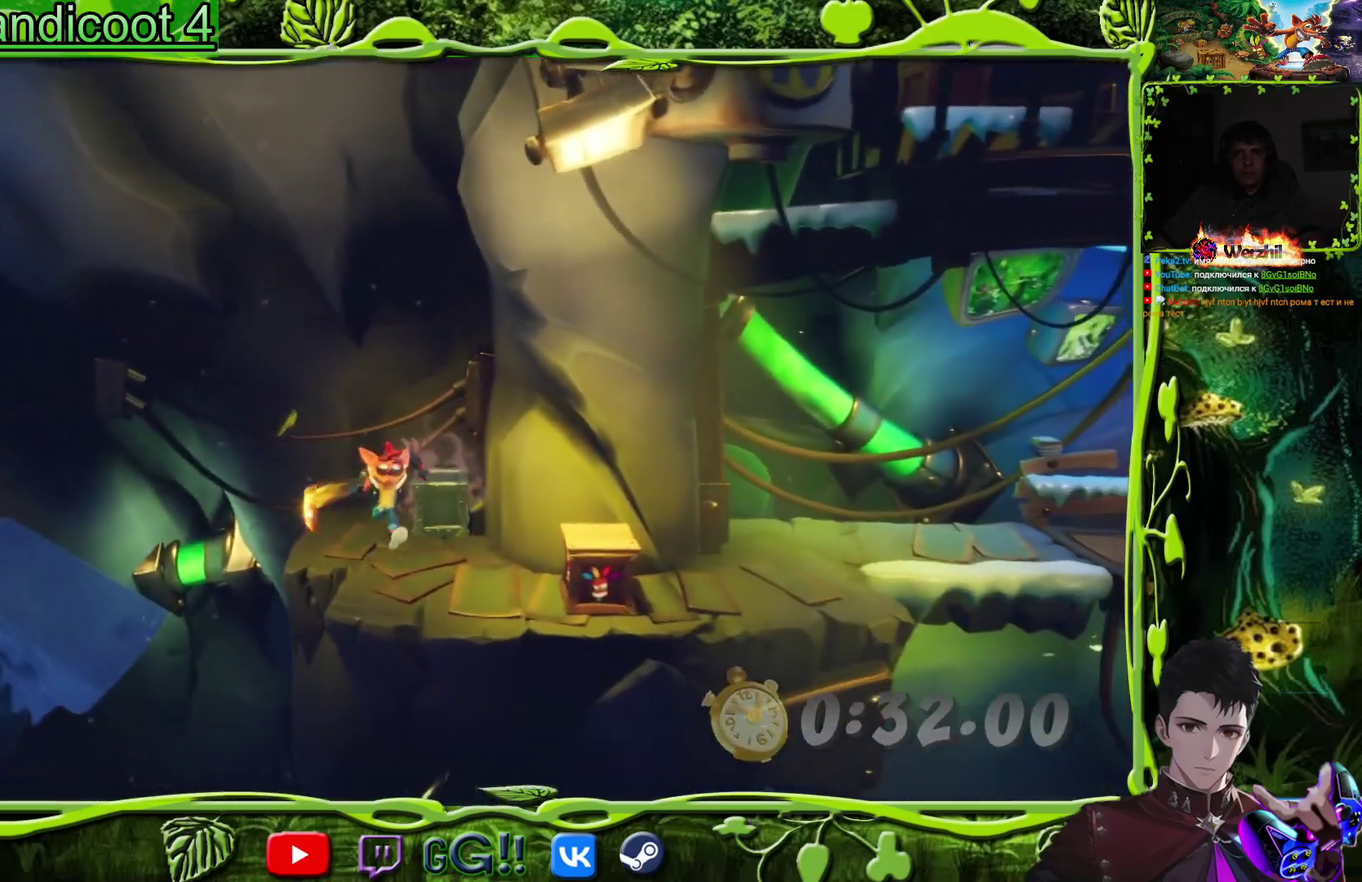
Gameplay with a controller (PlayStation layout); each line is a JSON object with the inputs held at the frame after it. "events" lists button and stick changes between this image and that frame as [ms after this image, input, new state], when the widget could be followed in between. Not read: L3 R3 left_stick right_stick.
{"buttons": ["SQUARE", "DPAD_RIGHT"], "events": [[84, "DPAD_RIGHT", "down"], [184, "DPAD_DOWN", "up"], [367, "SQUARE", "down"]]}
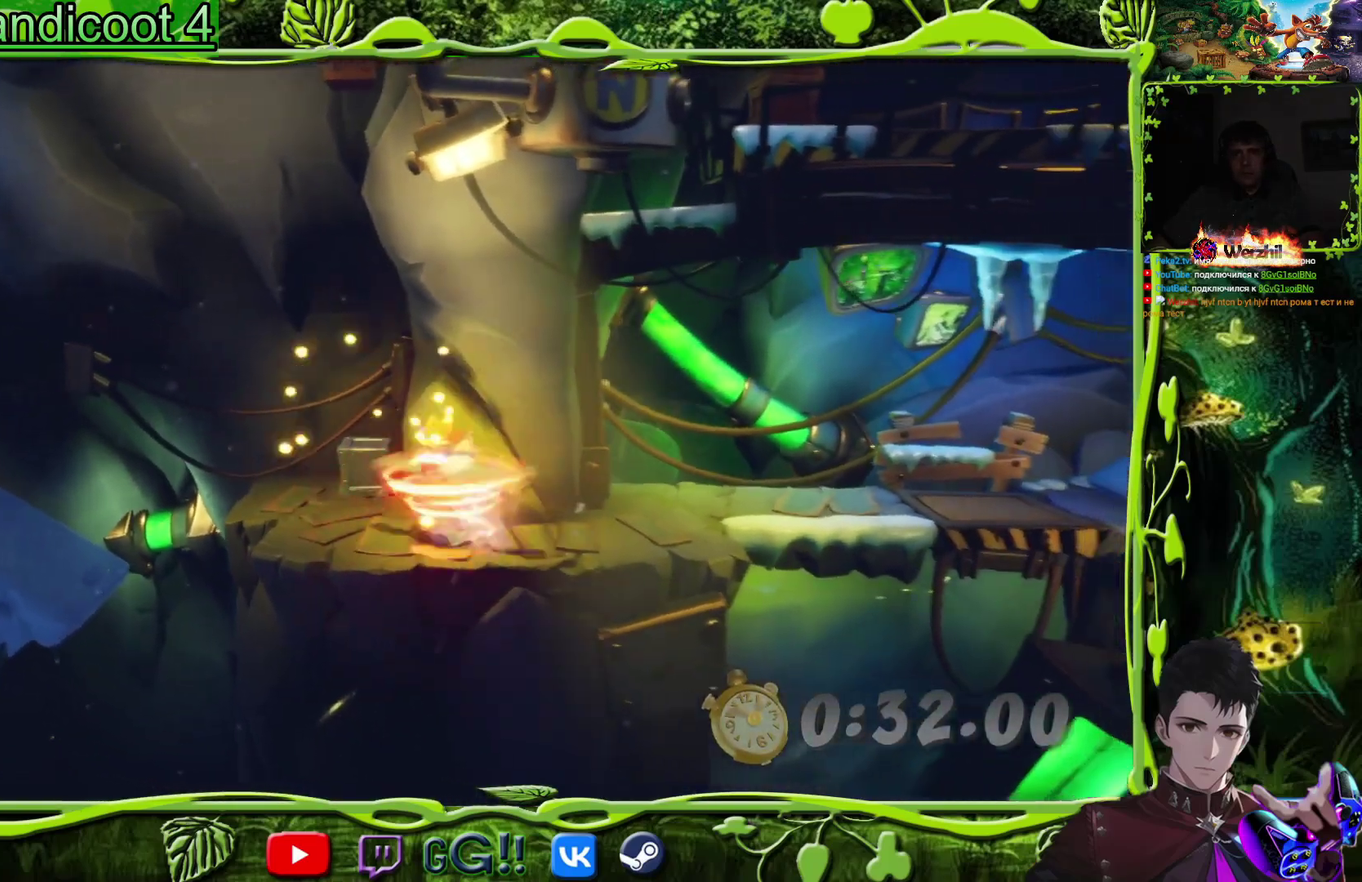
{"buttons": ["DPAD_UP", "DPAD_RIGHT"], "events": [[33, "SQUARE", "up"], [83, "DPAD_UP", "down"]]}
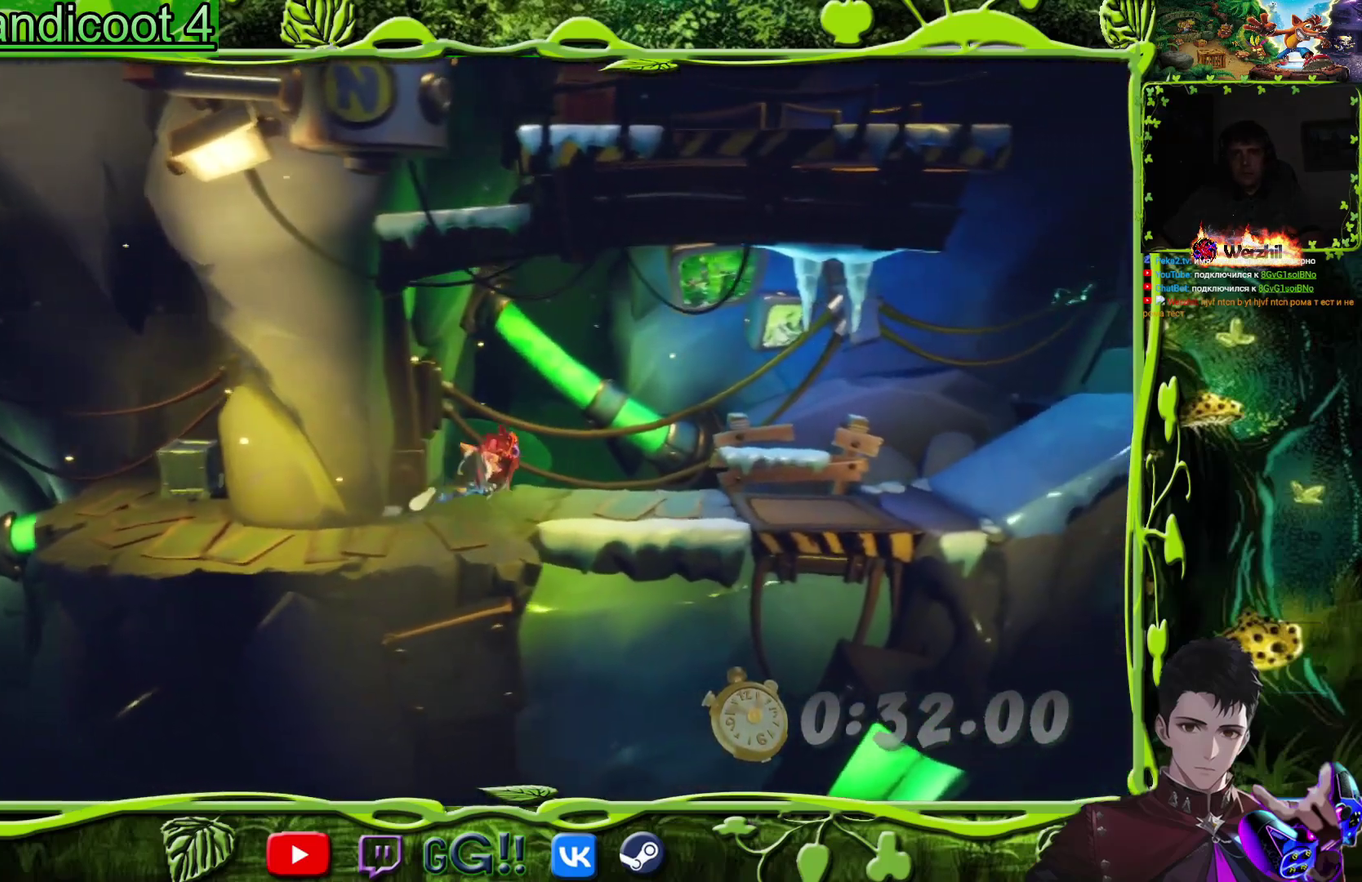
{"buttons": ["SQUARE", "DPAD_RIGHT"], "events": [[184, "DPAD_UP", "up"], [251, "CIRCLE", "down"], [384, "CIRCLE", "up"], [467, "SQUARE", "down"]]}
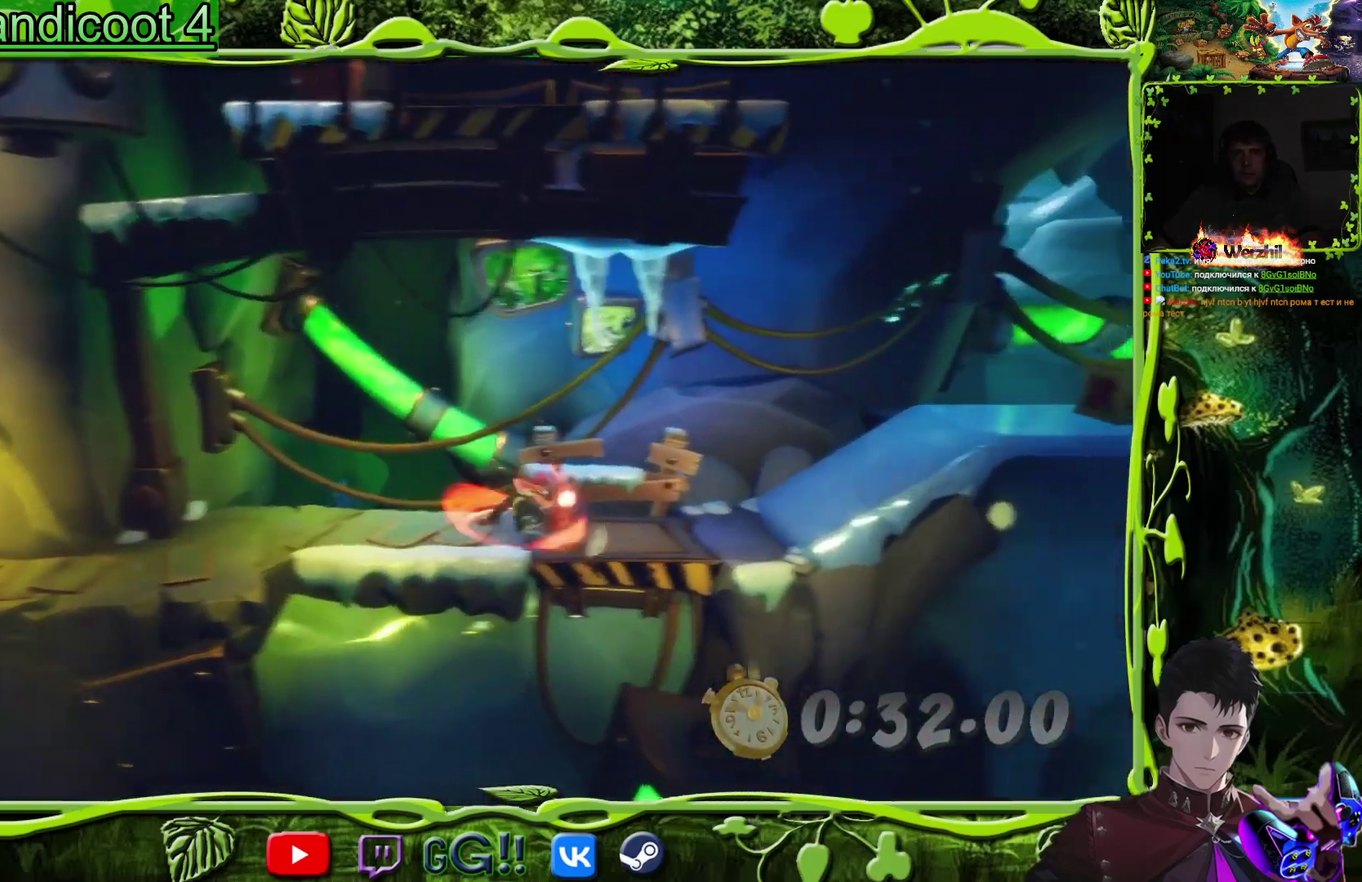
{"buttons": ["DPAD_RIGHT"], "events": [[117, "SQUARE", "up"], [250, "SQUARE", "down"], [383, "SQUARE", "up"]]}
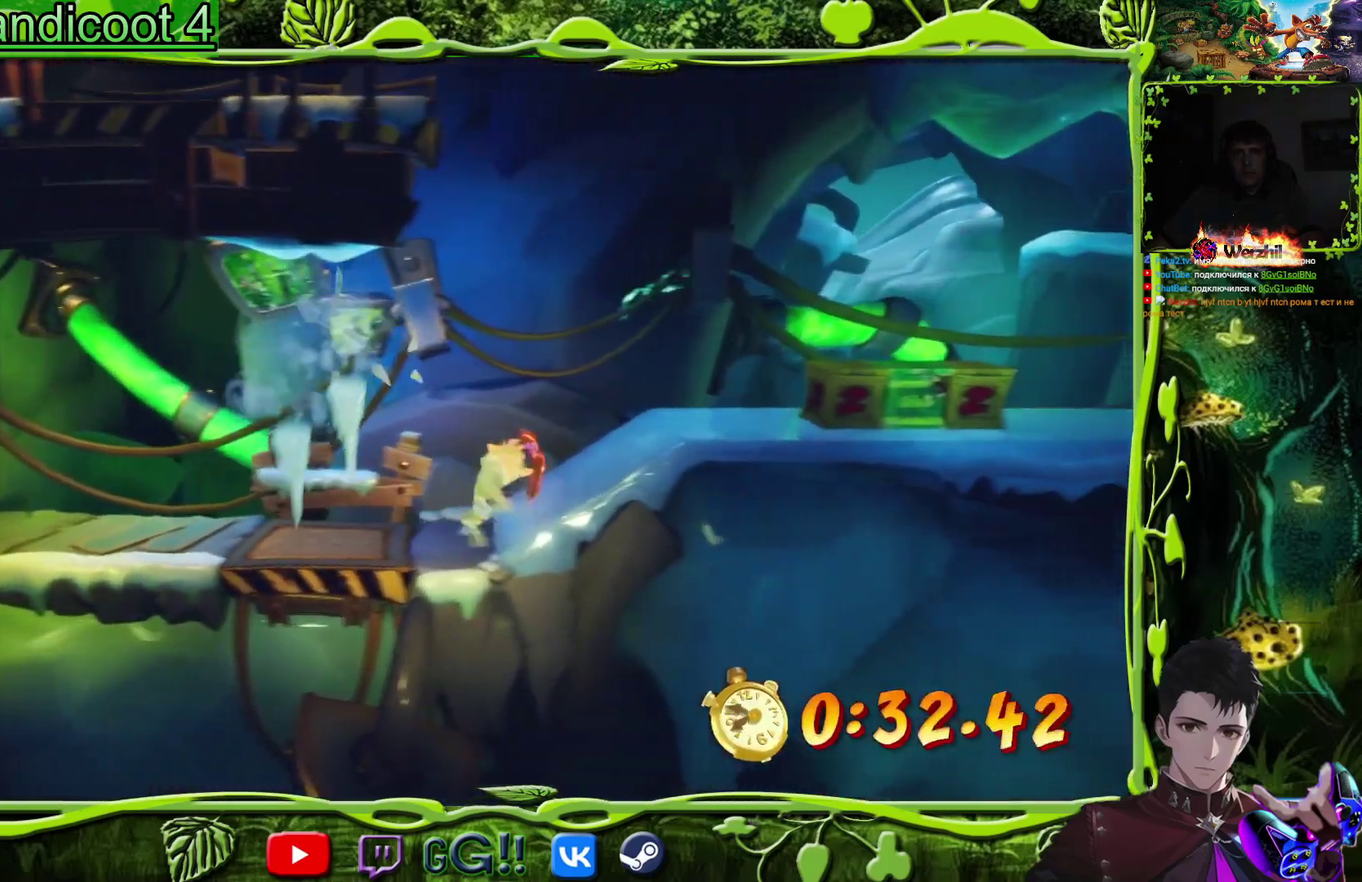
{"buttons": ["CIRCLE", "DPAD_RIGHT"], "events": [[117, "SQUARE", "down"], [284, "SQUARE", "up"], [484, "CIRCLE", "down"]]}
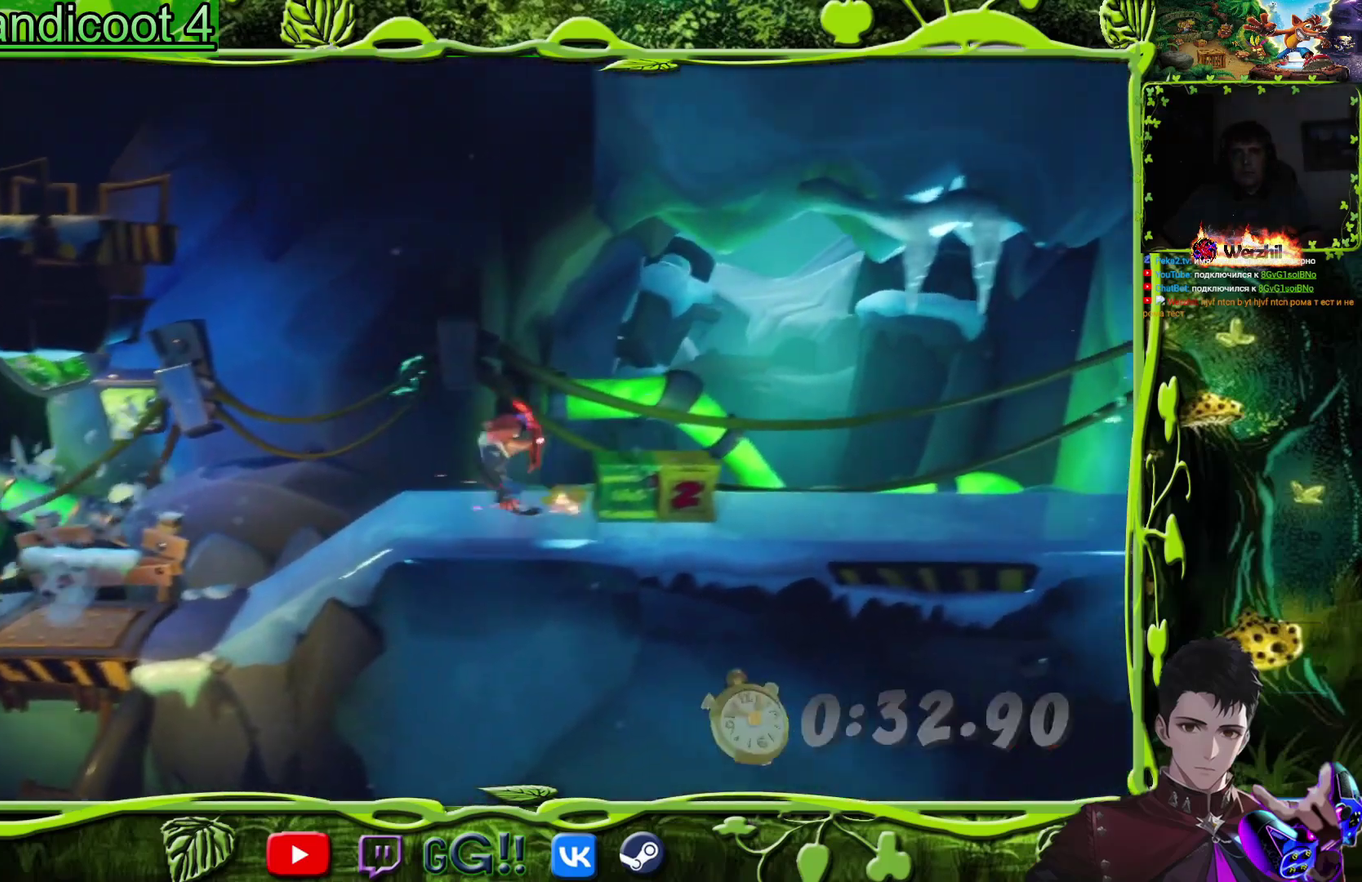
{"buttons": ["DPAD_RIGHT"], "events": [[100, "CIRCLE", "up"], [233, "SQUARE", "down"], [383, "SQUARE", "up"]]}
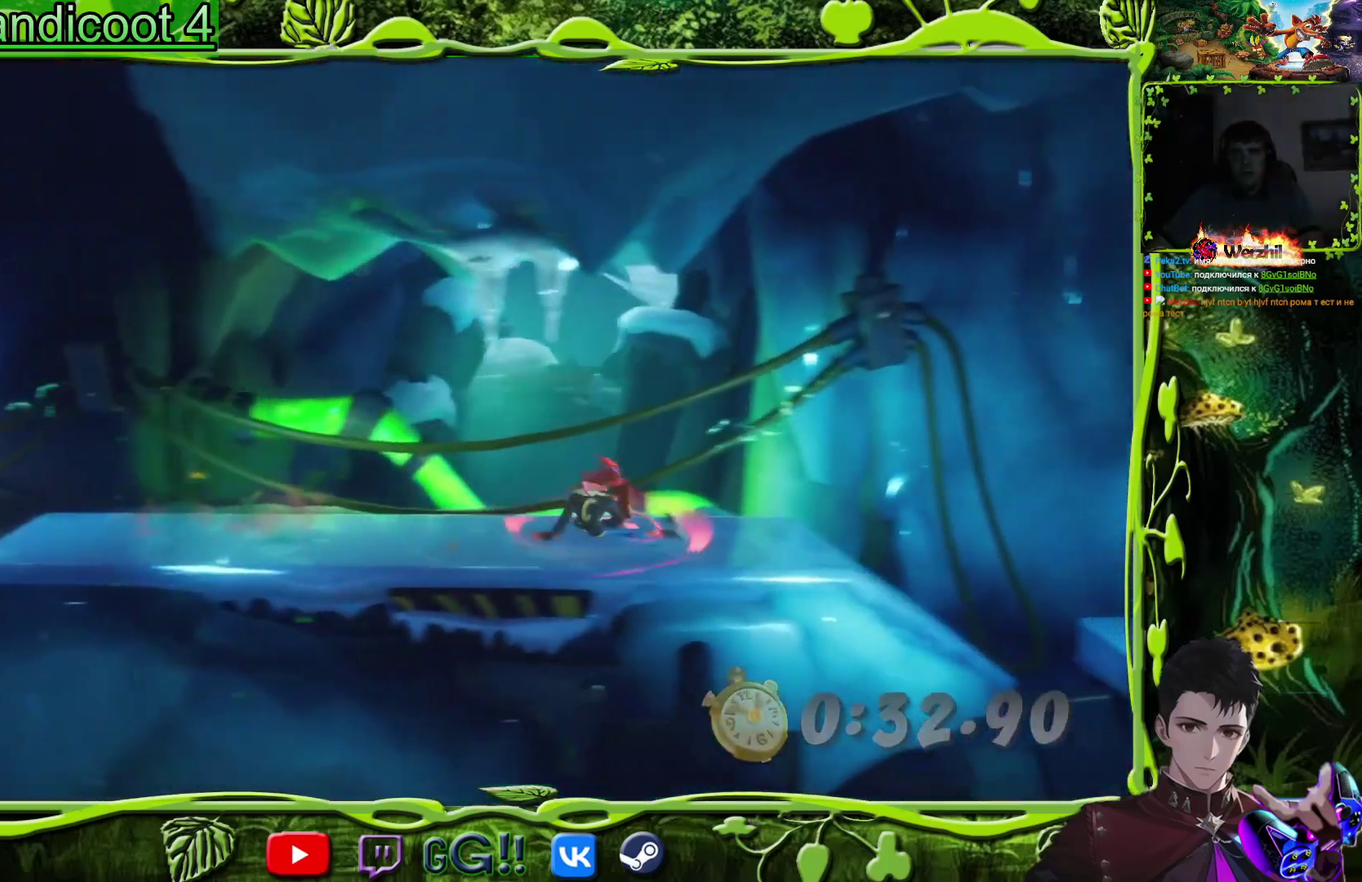
{"buttons": ["DPAD_RIGHT"], "events": [[67, "SQUARE", "down"], [184, "SQUARE", "up"], [301, "CROSS", "down"], [467, "CROSS", "up"]]}
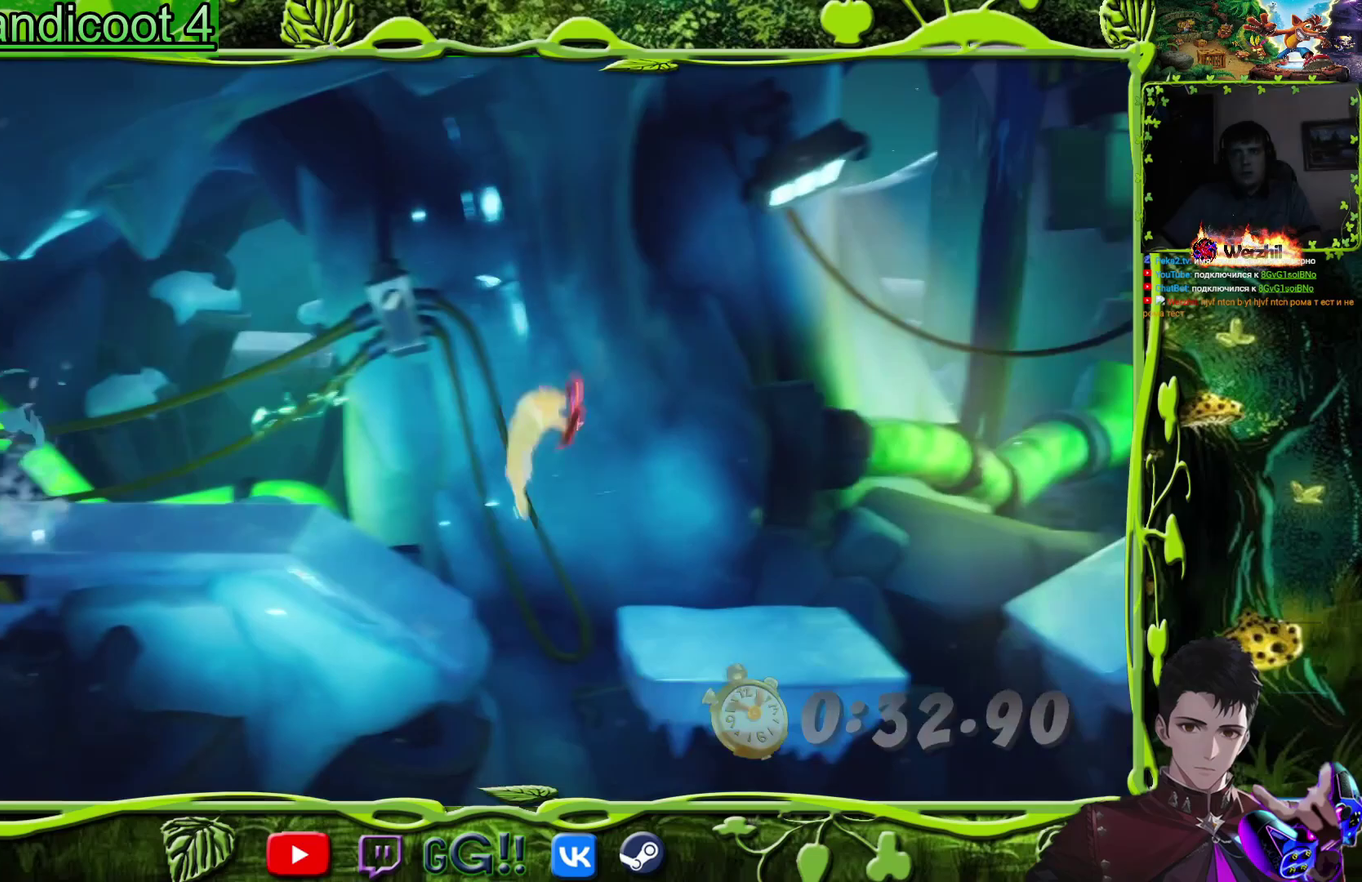
{"buttons": ["DPAD_RIGHT"], "events": [[300, "DPAD_RIGHT", "up"], [434, "DPAD_RIGHT", "down"]]}
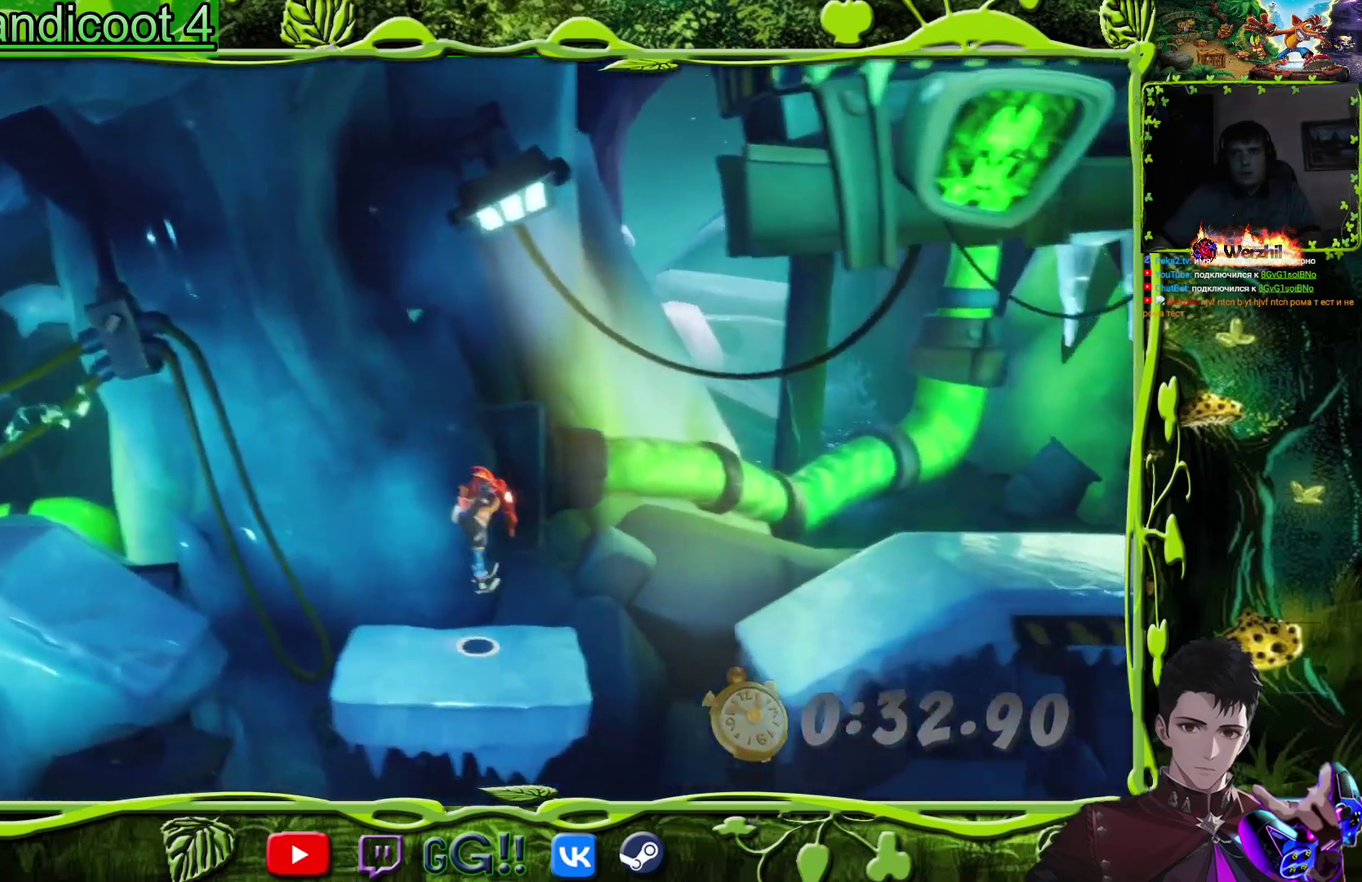
{"buttons": ["DPAD_RIGHT"], "events": [[167, "CROSS", "down"], [351, "SQUARE", "down"], [401, "CROSS", "up"], [484, "SQUARE", "up"]]}
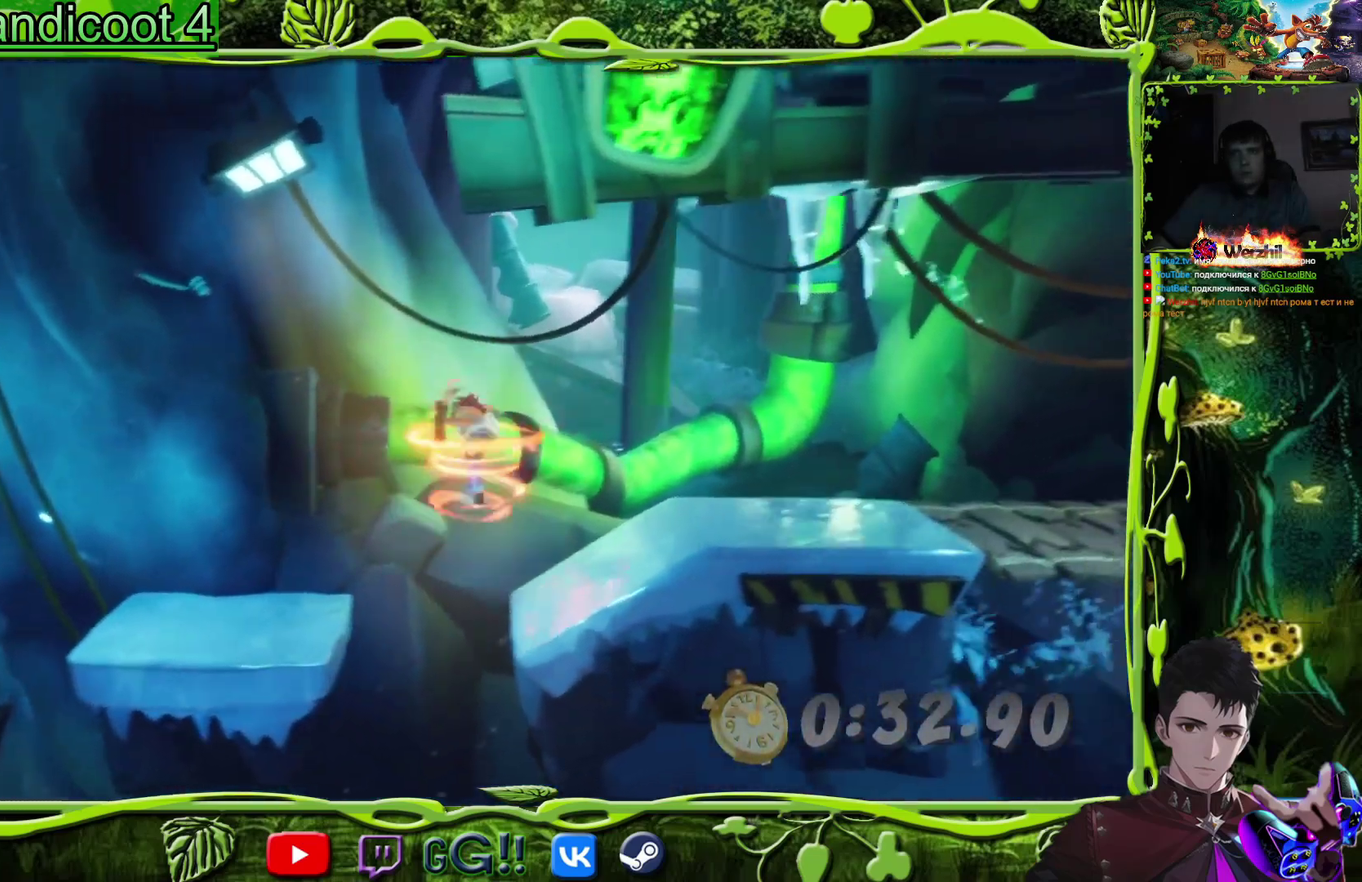
{"buttons": ["DPAD_RIGHT"], "events": [[167, "SQUARE", "down"], [317, "SQUARE", "up"]]}
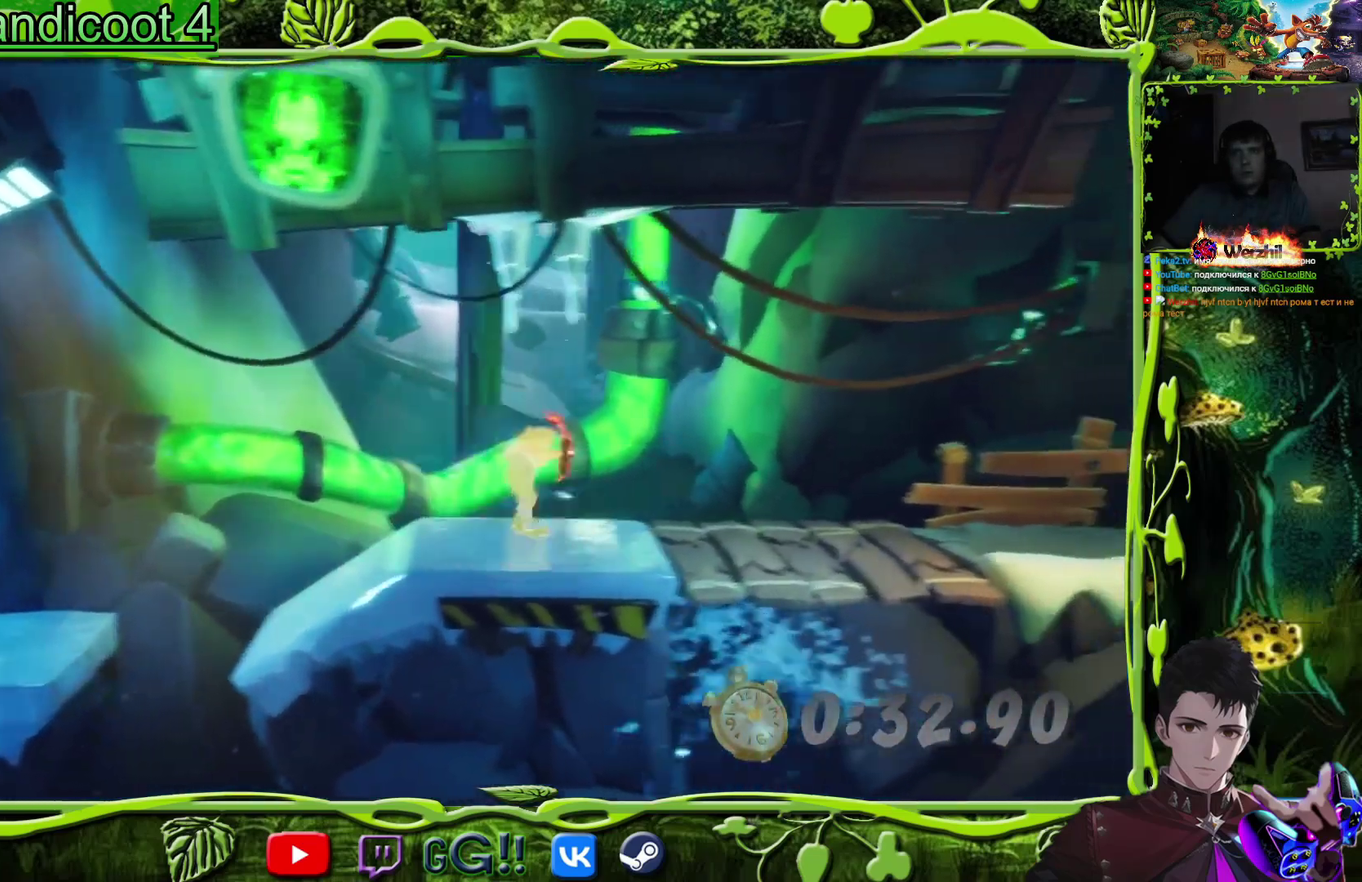
{"buttons": ["DPAD_RIGHT"], "events": [[17, "SQUARE", "down"], [167, "SQUARE", "up"], [301, "CIRCLE", "down"], [434, "CIRCLE", "up"]]}
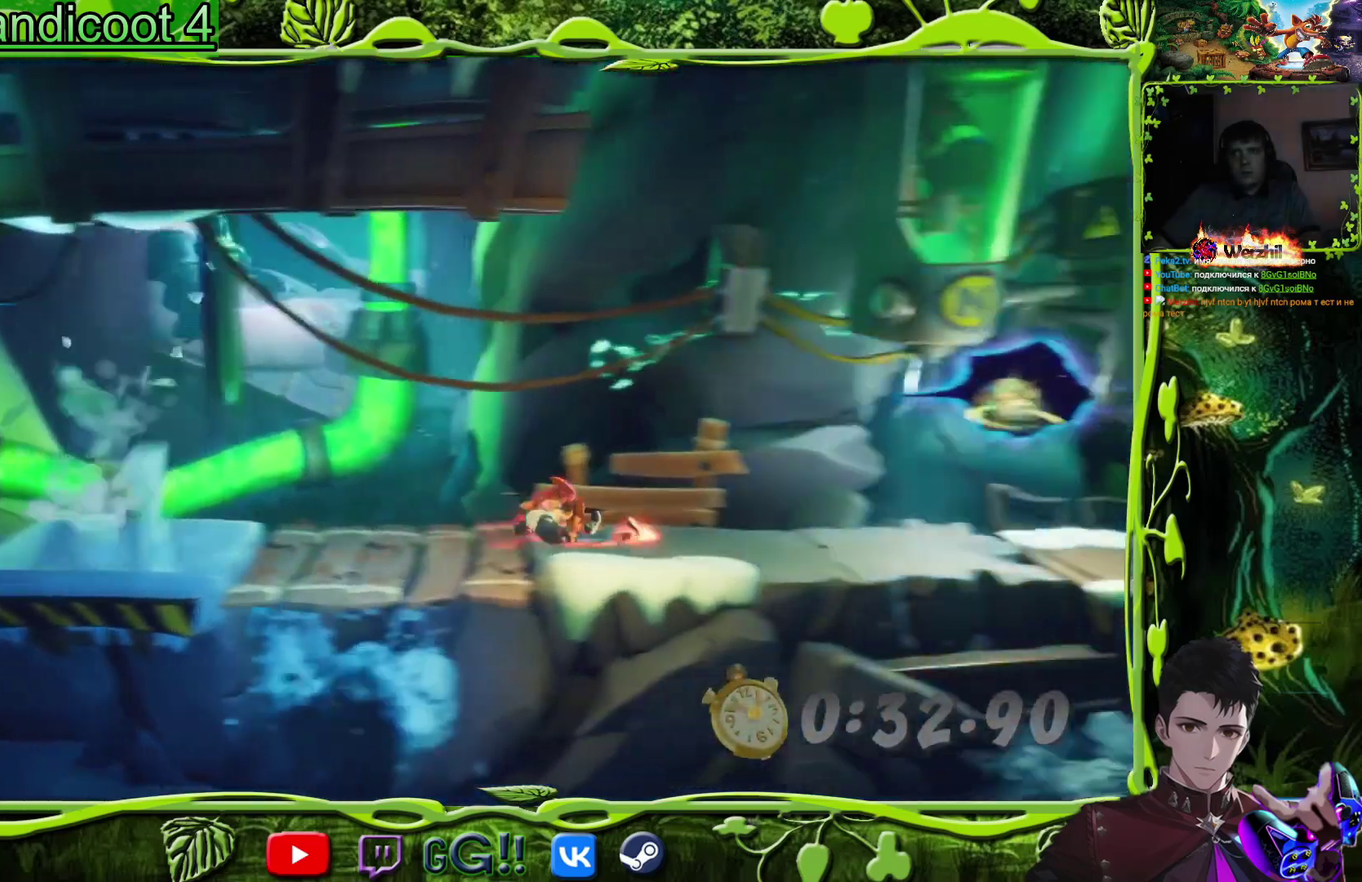
{"buttons": ["SQUARE", "DPAD_RIGHT"], "events": [[33, "SQUARE", "down"], [183, "SQUARE", "up"], [400, "SQUARE", "down"]]}
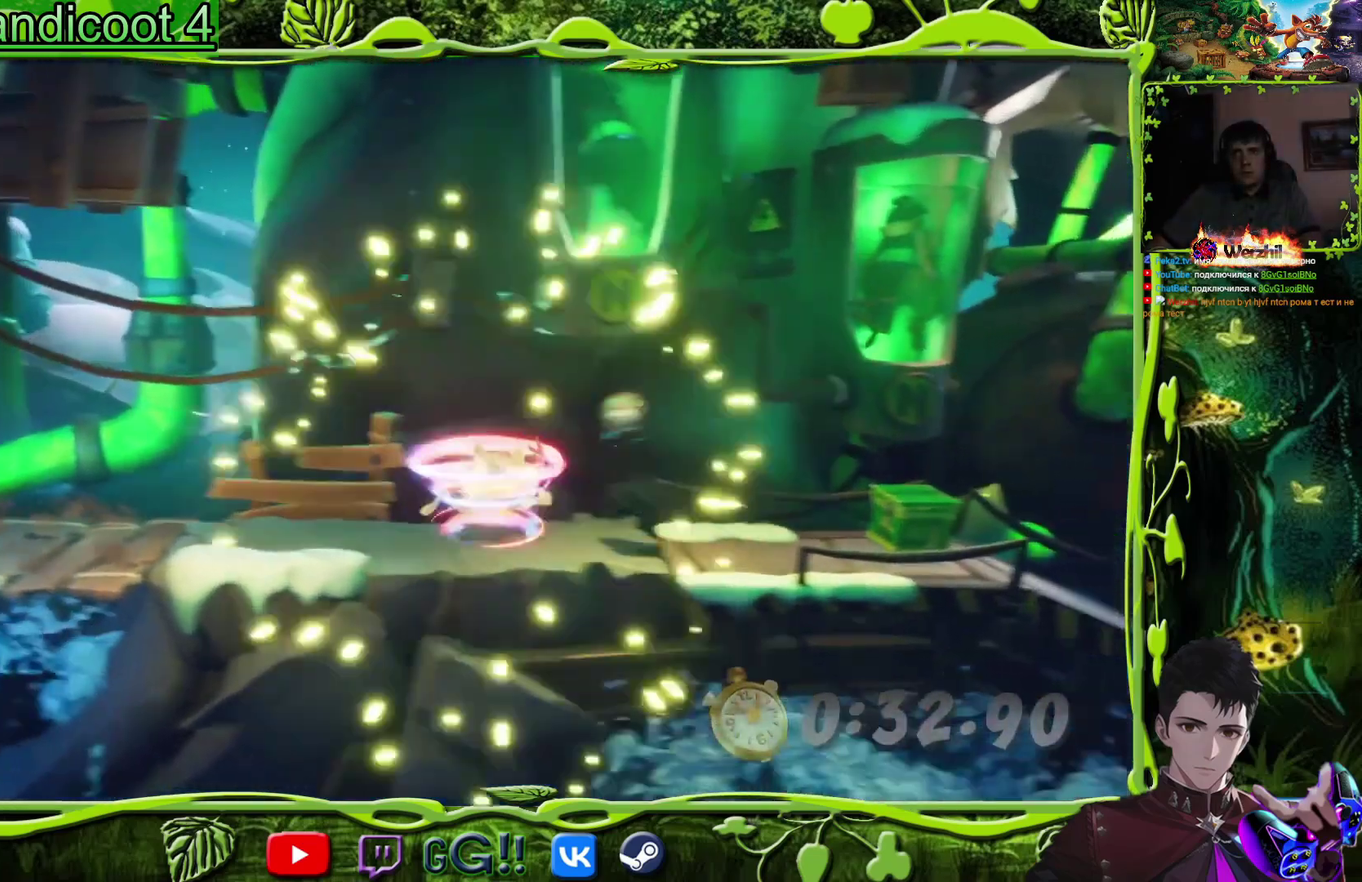
{"buttons": ["DPAD_RIGHT"], "events": [[50, "SQUARE", "up"], [251, "SQUARE", "down"], [401, "SQUARE", "up"]]}
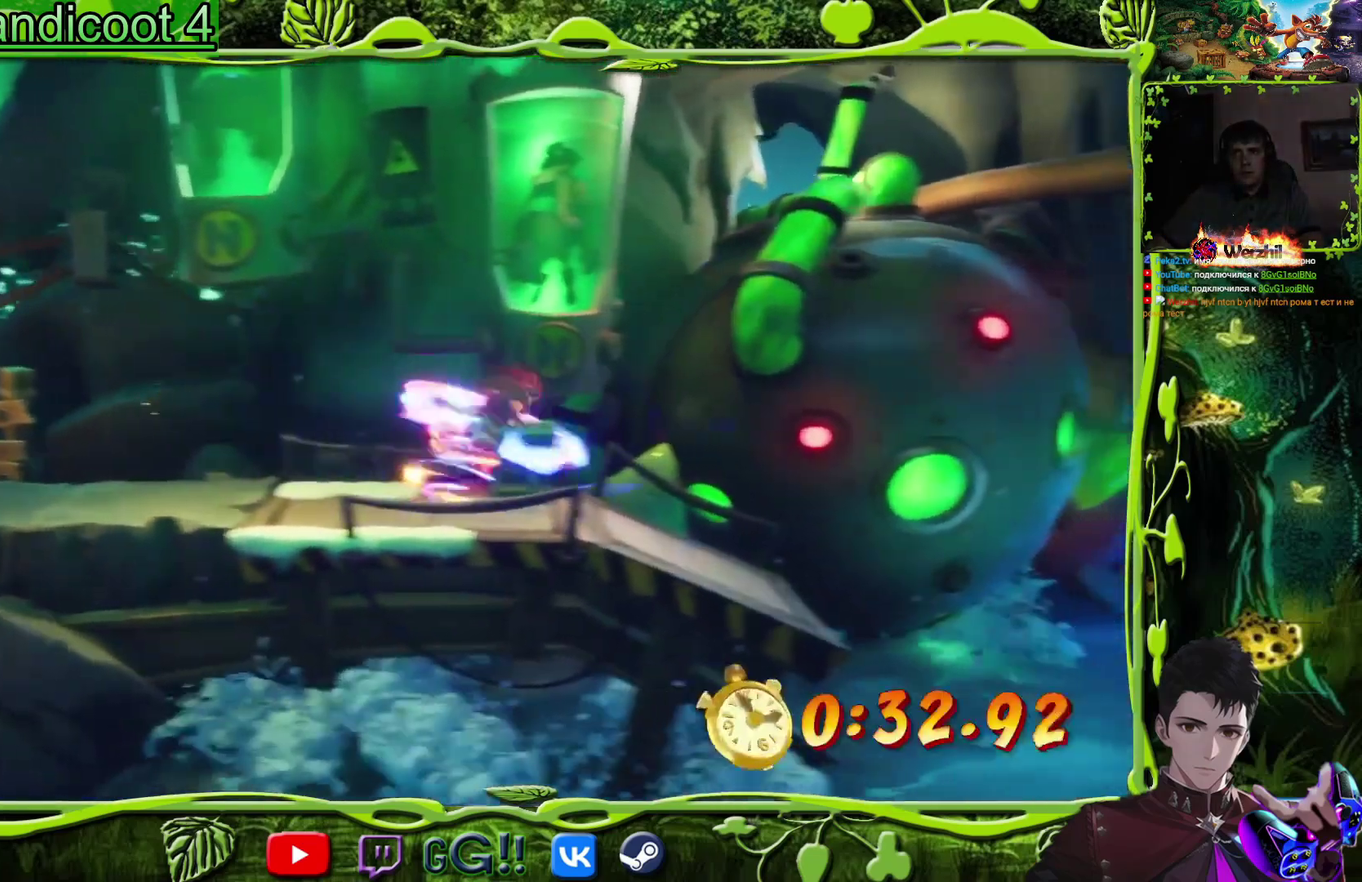
{"buttons": ["CROSS", "DPAD_RIGHT"], "events": [[333, "CROSS", "down"]]}
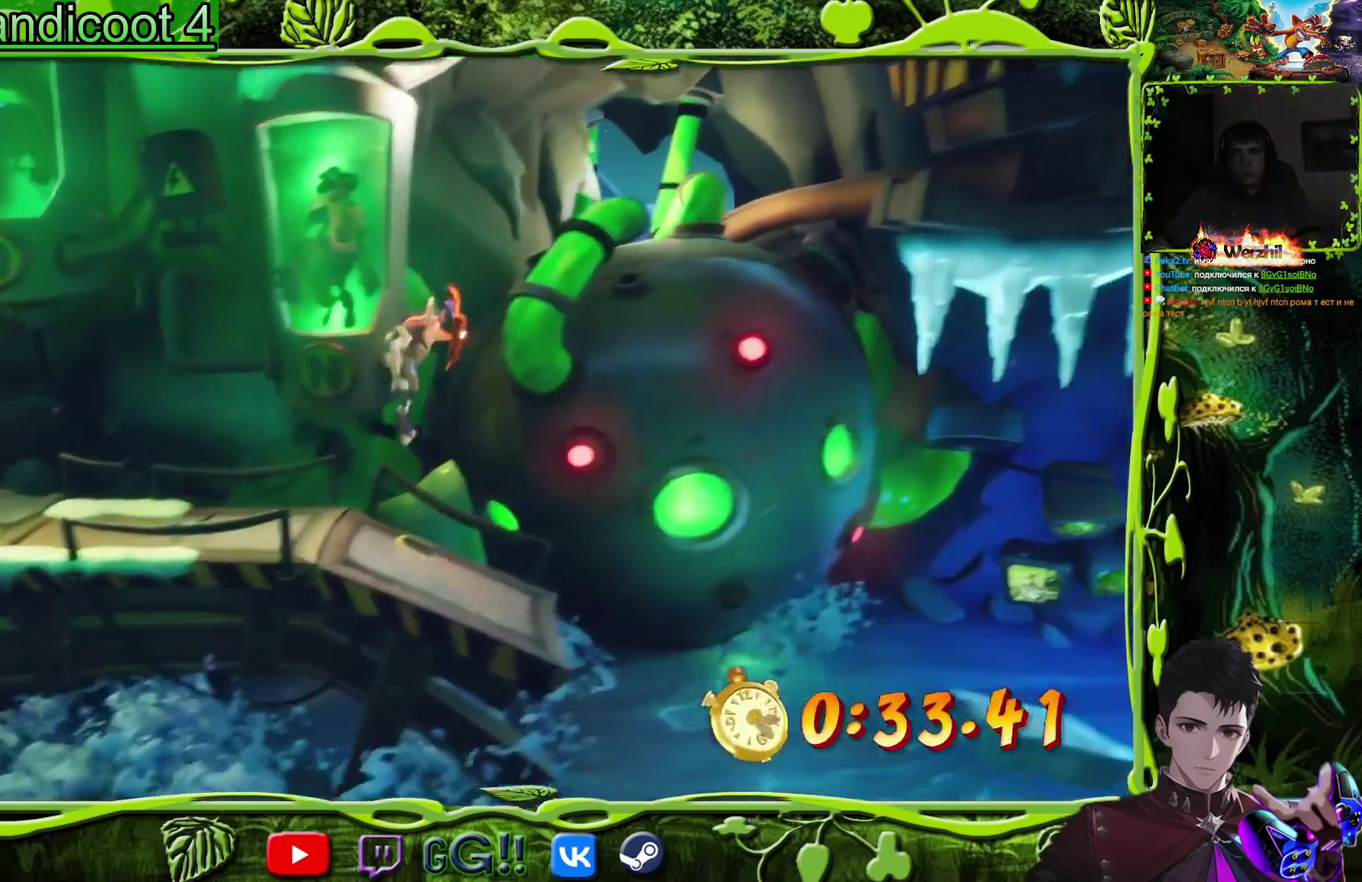
{"buttons": ["DPAD_RIGHT"], "events": [[17, "DPAD_RIGHT", "up"], [50, "DPAD_LEFT", "down"], [184, "TRIANGLE", "down"], [267, "DPAD_LEFT", "up"], [284, "CROSS", "up"], [317, "TRIANGLE", "up"], [484, "DPAD_RIGHT", "down"]]}
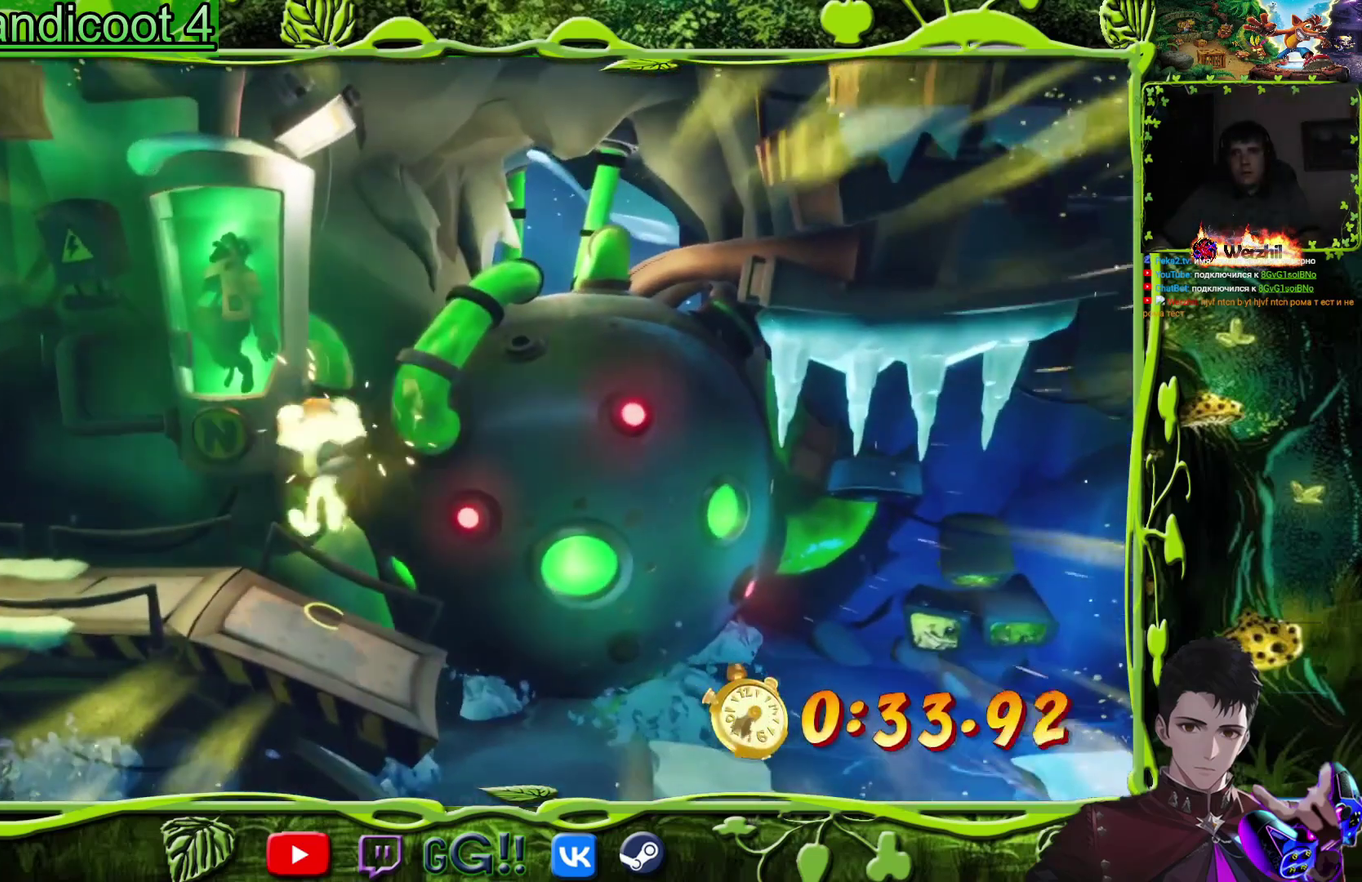
{"buttons": ["DPAD_RIGHT"], "events": [[100, "DPAD_RIGHT", "up"], [167, "DPAD_RIGHT", "down"], [233, "CROSS", "down"], [333, "CROSS", "up"]]}
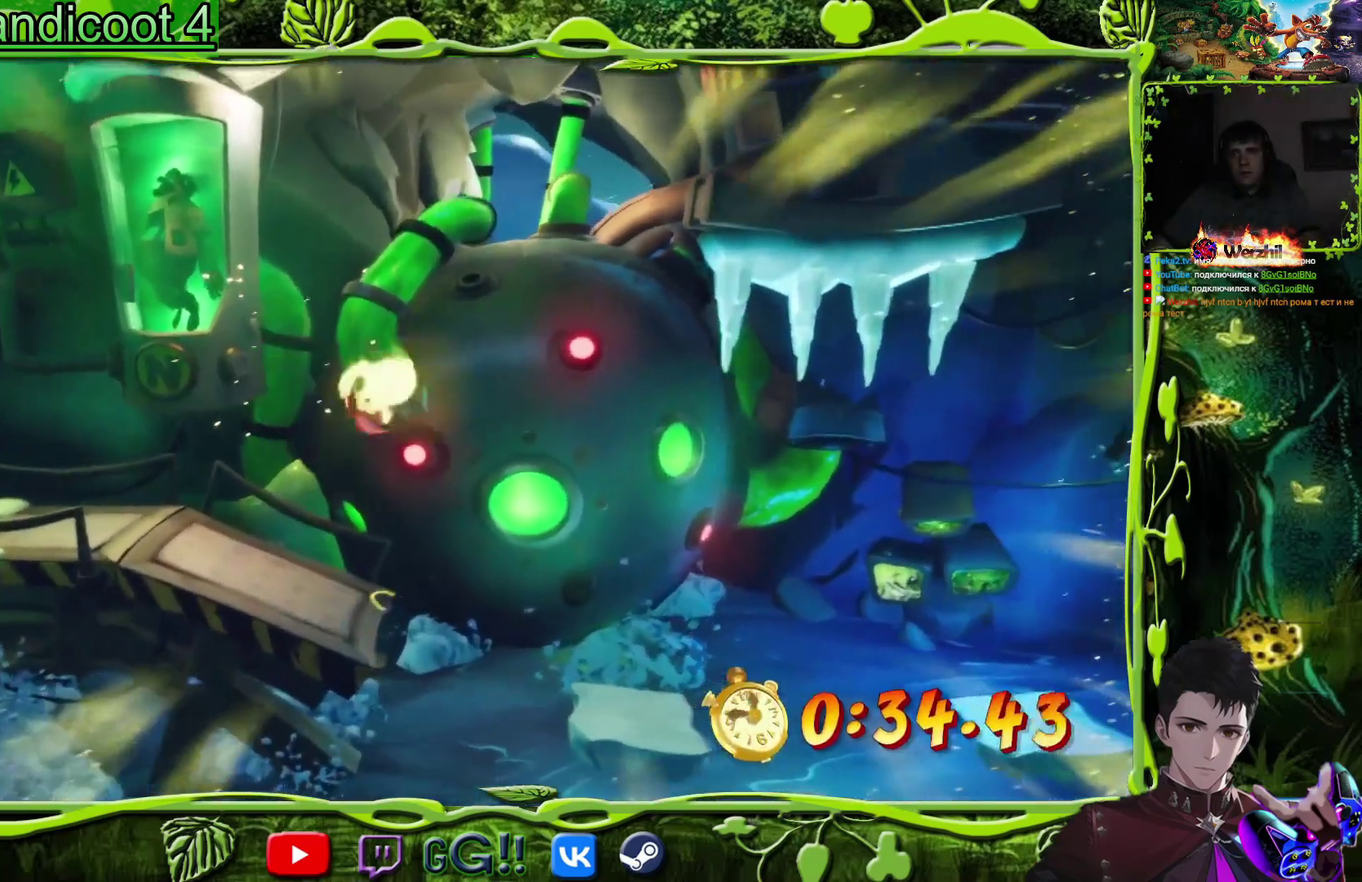
{"buttons": ["DPAD_RIGHT"], "events": [[301, "DPAD_RIGHT", "up"], [484, "DPAD_RIGHT", "down"]]}
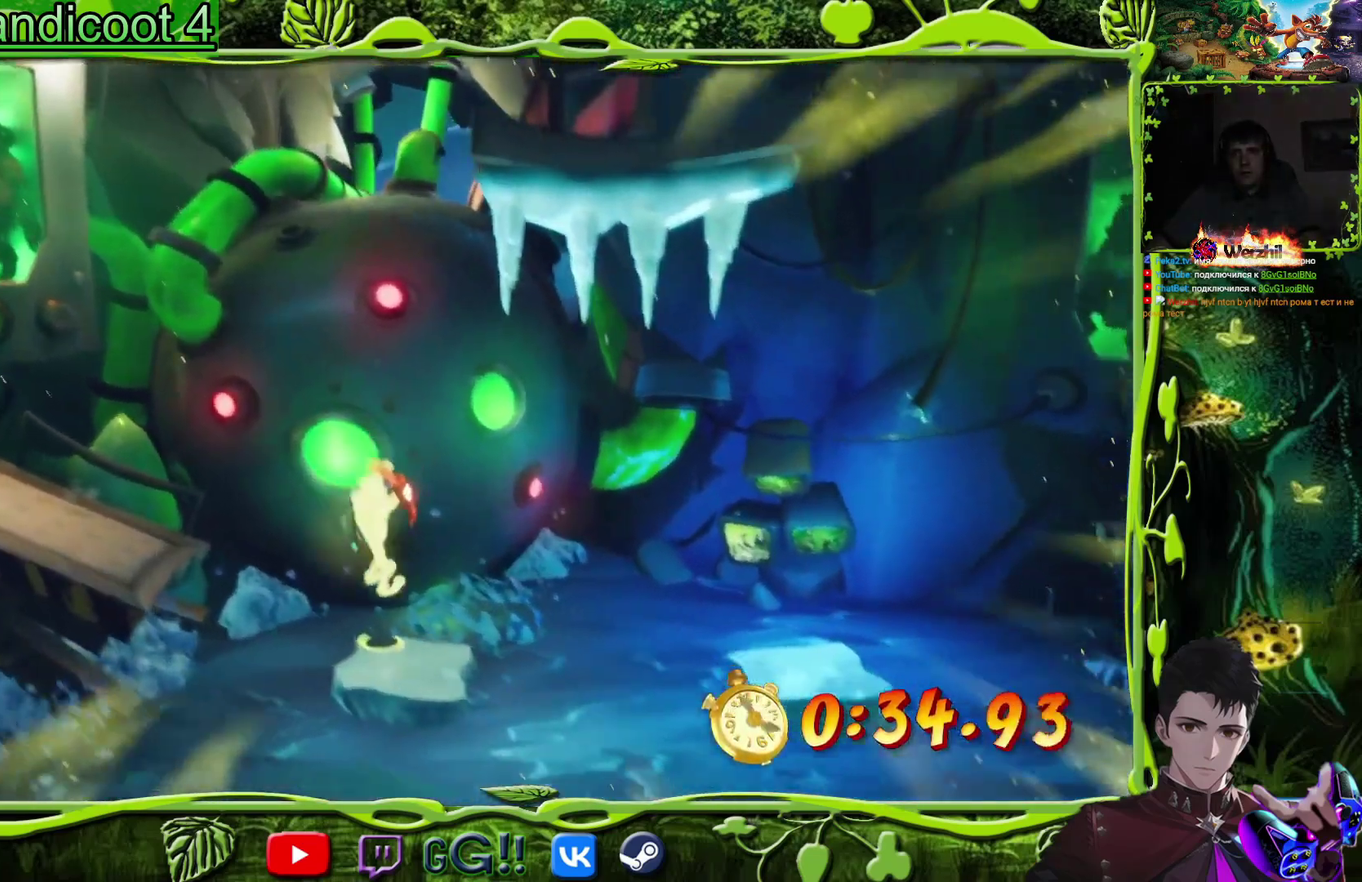
{"buttons": ["DPAD_RIGHT"], "events": [[183, "CROSS", "down"], [383, "CROSS", "up"]]}
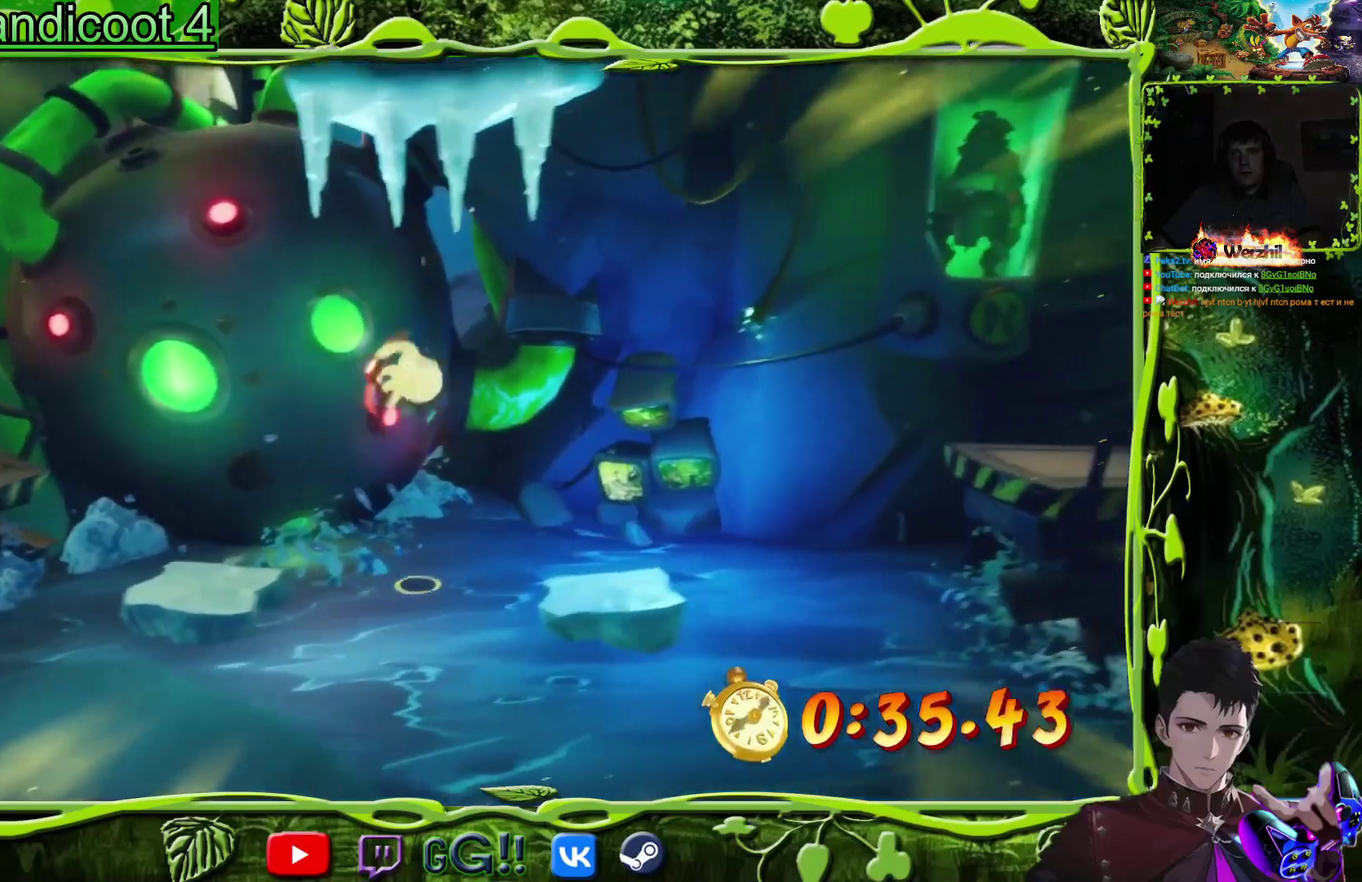
{"buttons": ["DPAD_RIGHT"], "events": [[217, "DPAD_RIGHT", "up"], [351, "DPAD_RIGHT", "down"]]}
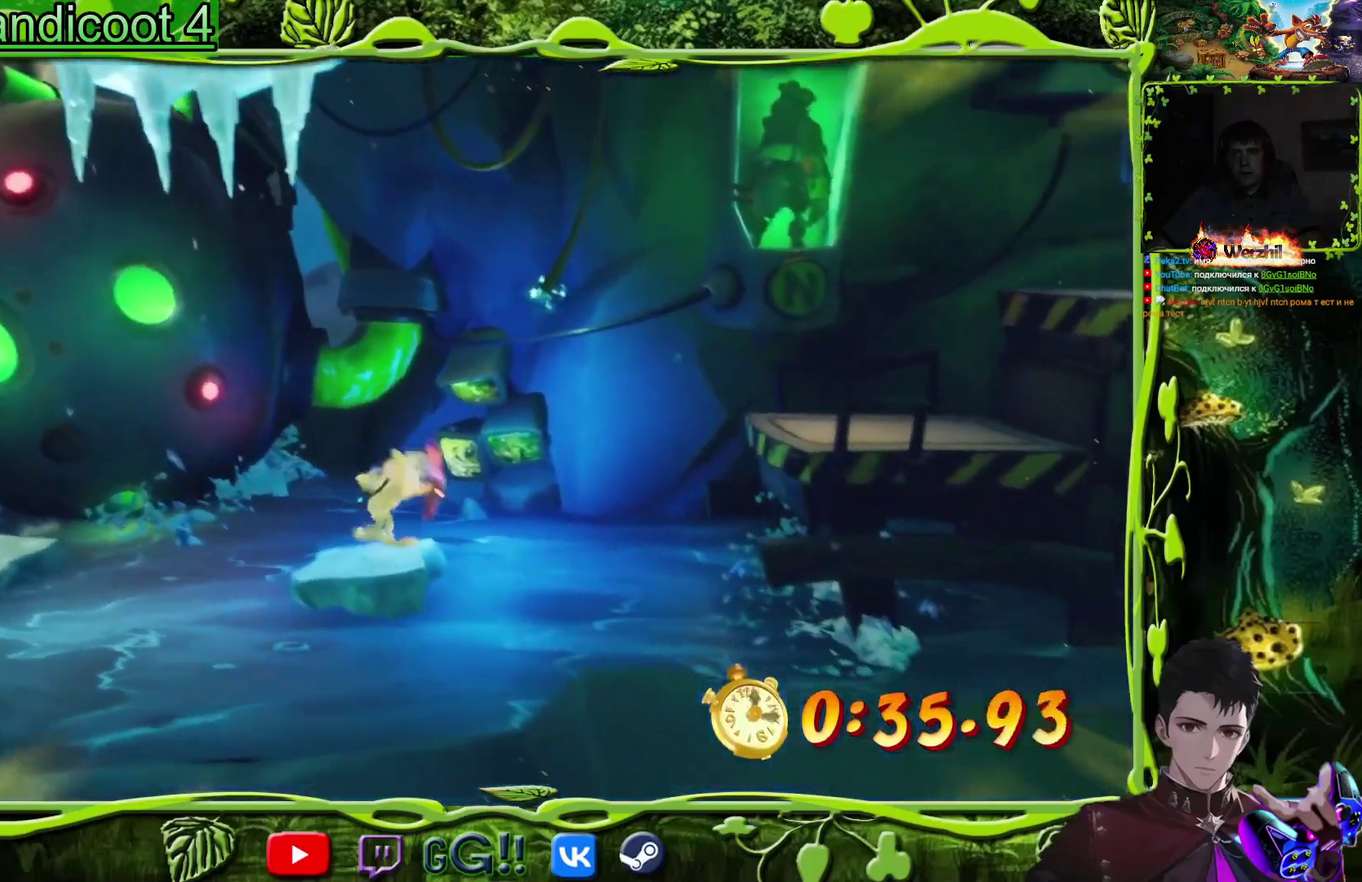
{"buttons": ["DPAD_RIGHT"], "events": [[83, "CROSS", "down"], [350, "CROSS", "up"]]}
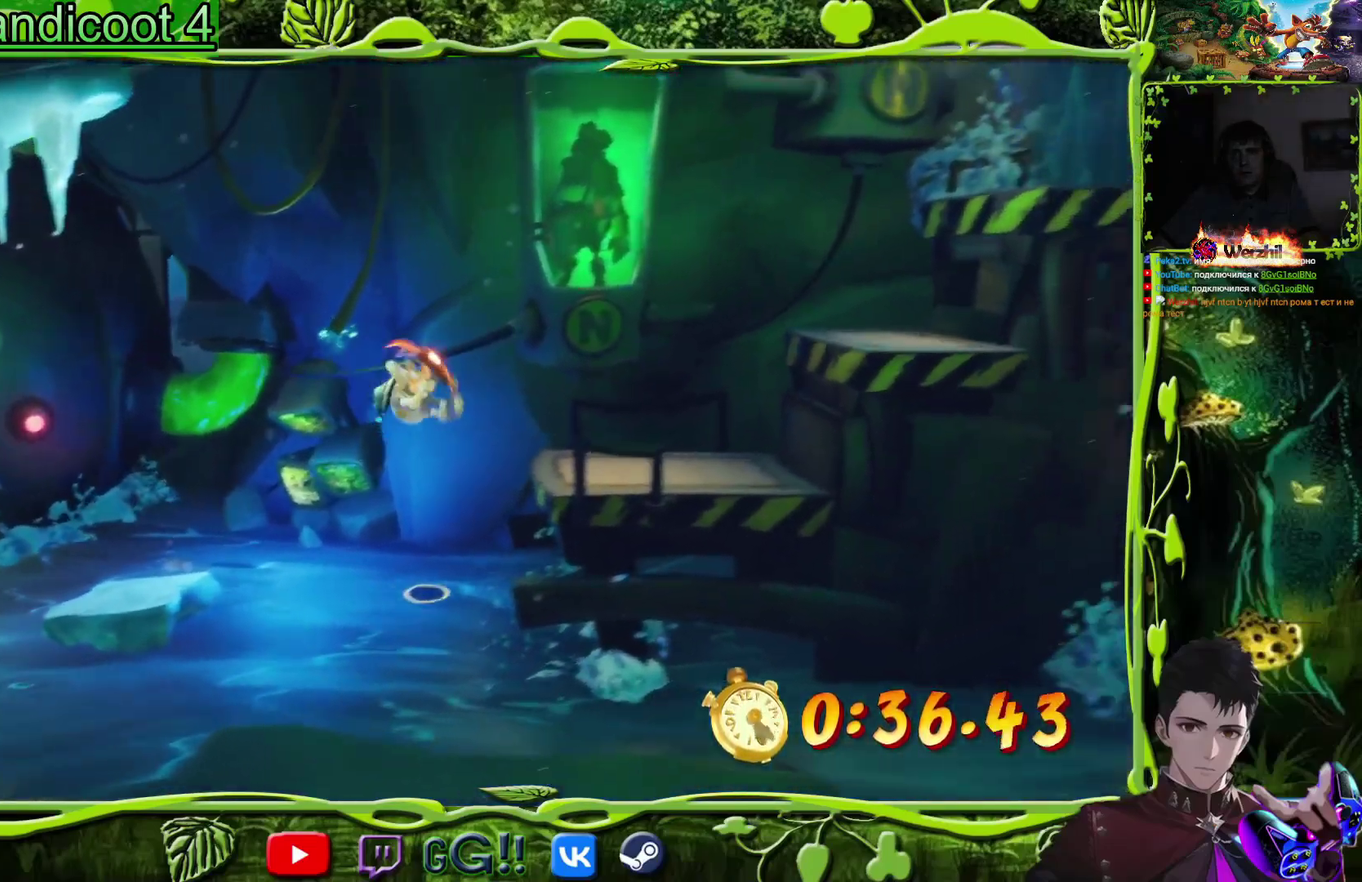
{"buttons": ["DPAD_RIGHT"], "events": [[134, "CROSS", "down"], [317, "CROSS", "up"]]}
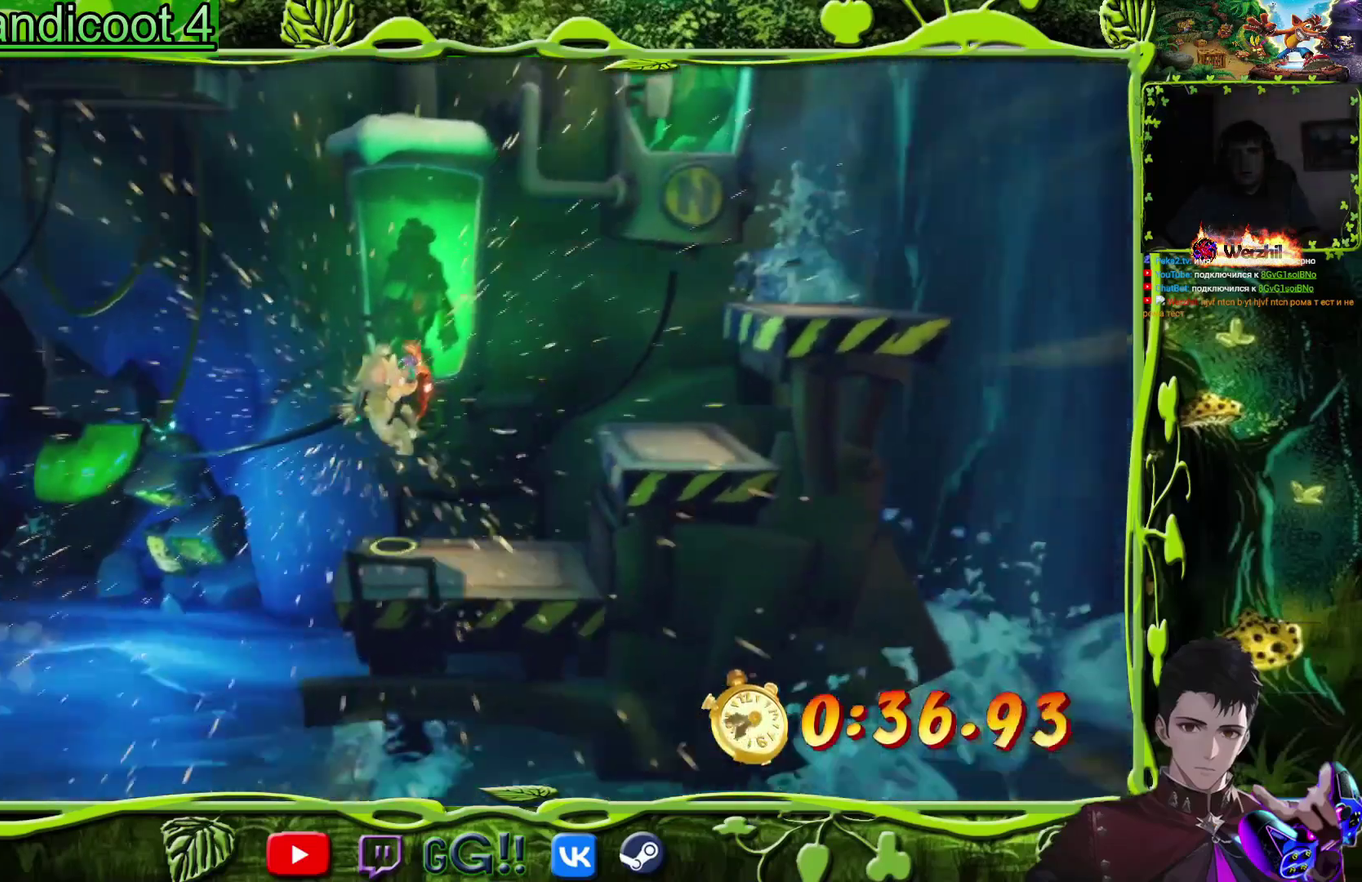
{"buttons": ["CROSS", "DPAD_RIGHT"], "events": [[83, "DPAD_RIGHT", "up"], [400, "DPAD_RIGHT", "down"], [417, "CROSS", "down"]]}
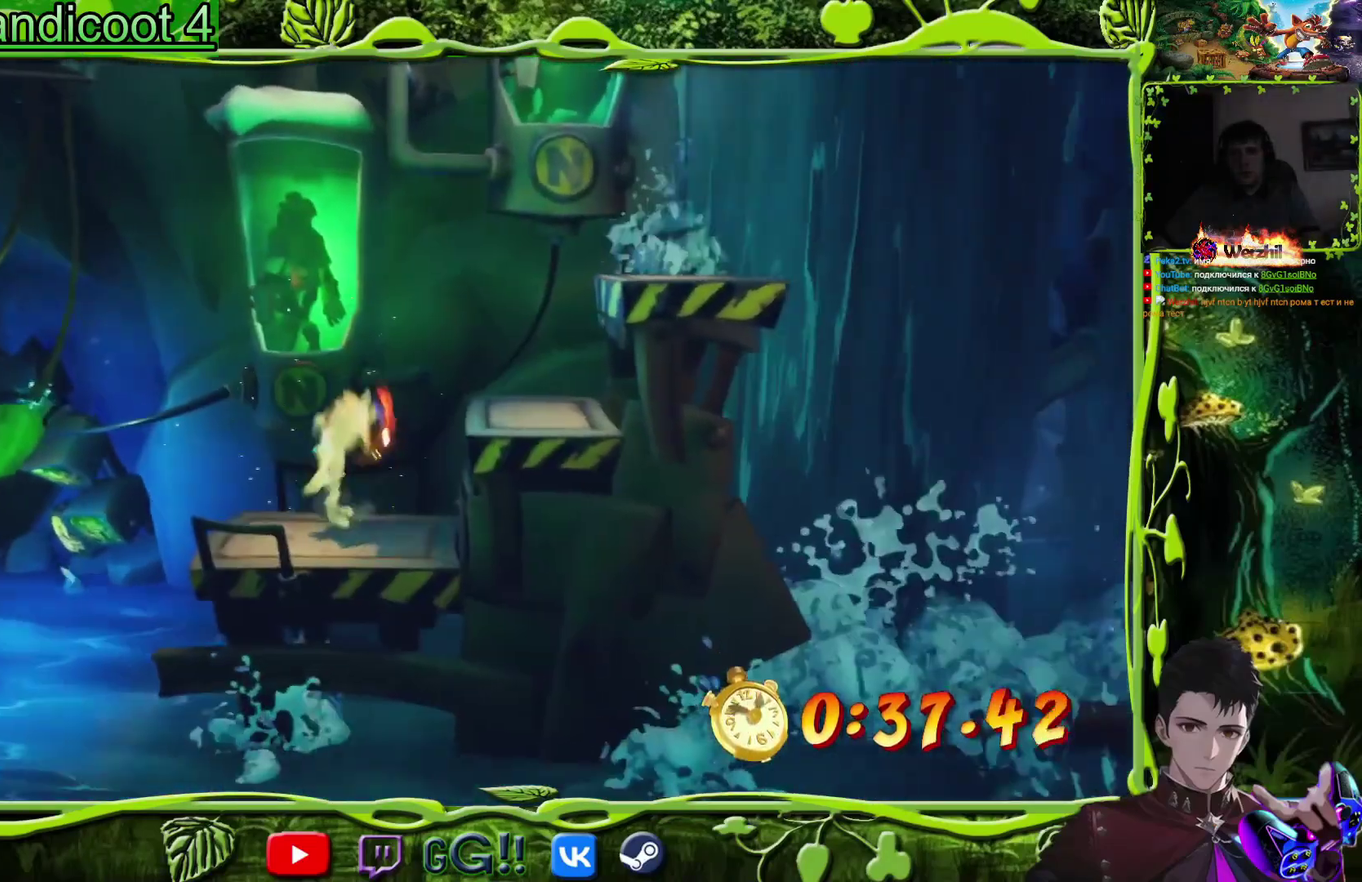
{"buttons": [], "events": [[117, "CROSS", "up"], [317, "DPAD_RIGHT", "up"]]}
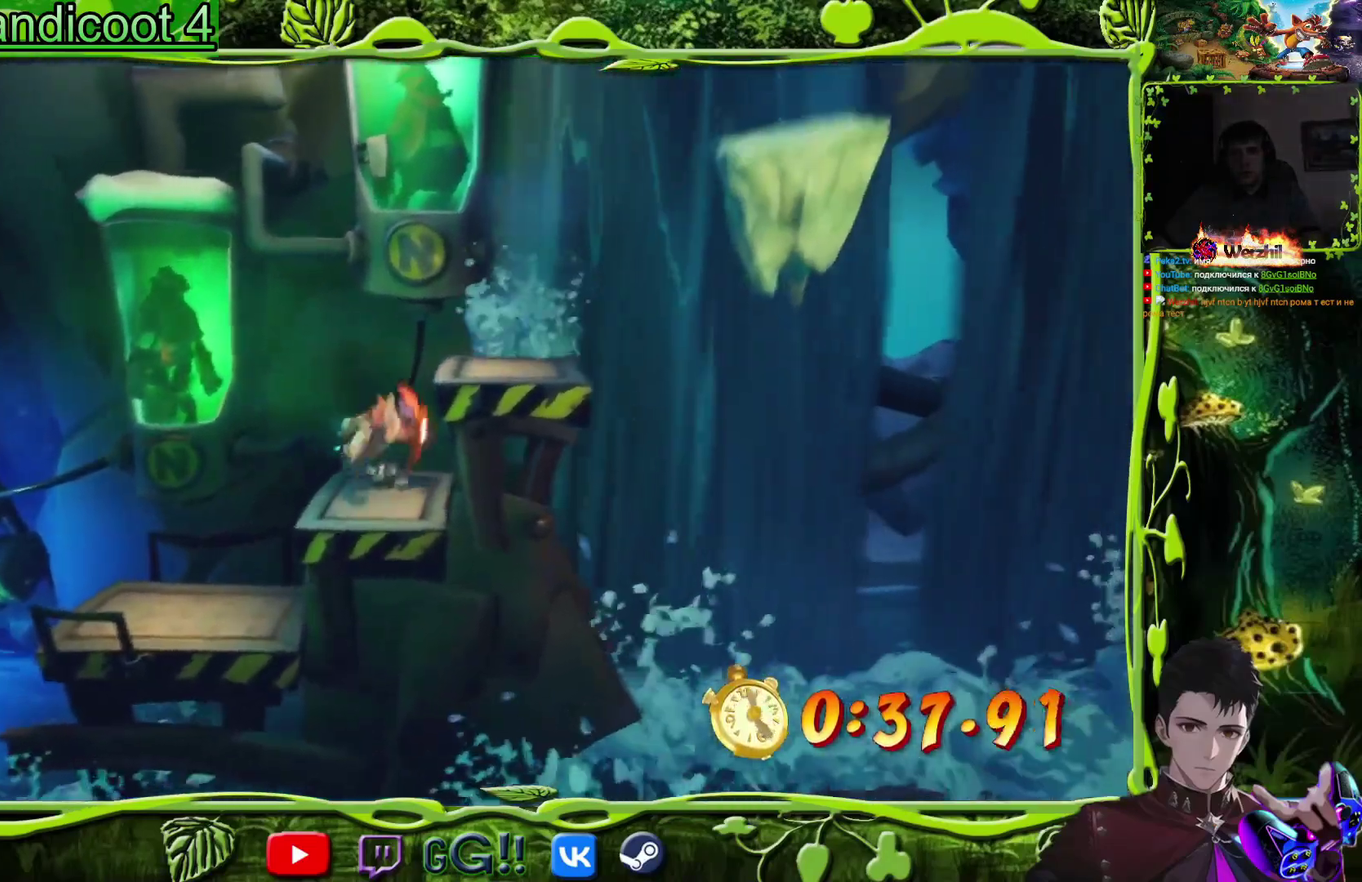
{"buttons": [], "events": [[17, "CROSS", "down"], [50, "DPAD_RIGHT", "down"], [184, "TRIANGLE", "down"], [217, "CROSS", "up"], [300, "TRIANGLE", "up"], [367, "DPAD_RIGHT", "up"]]}
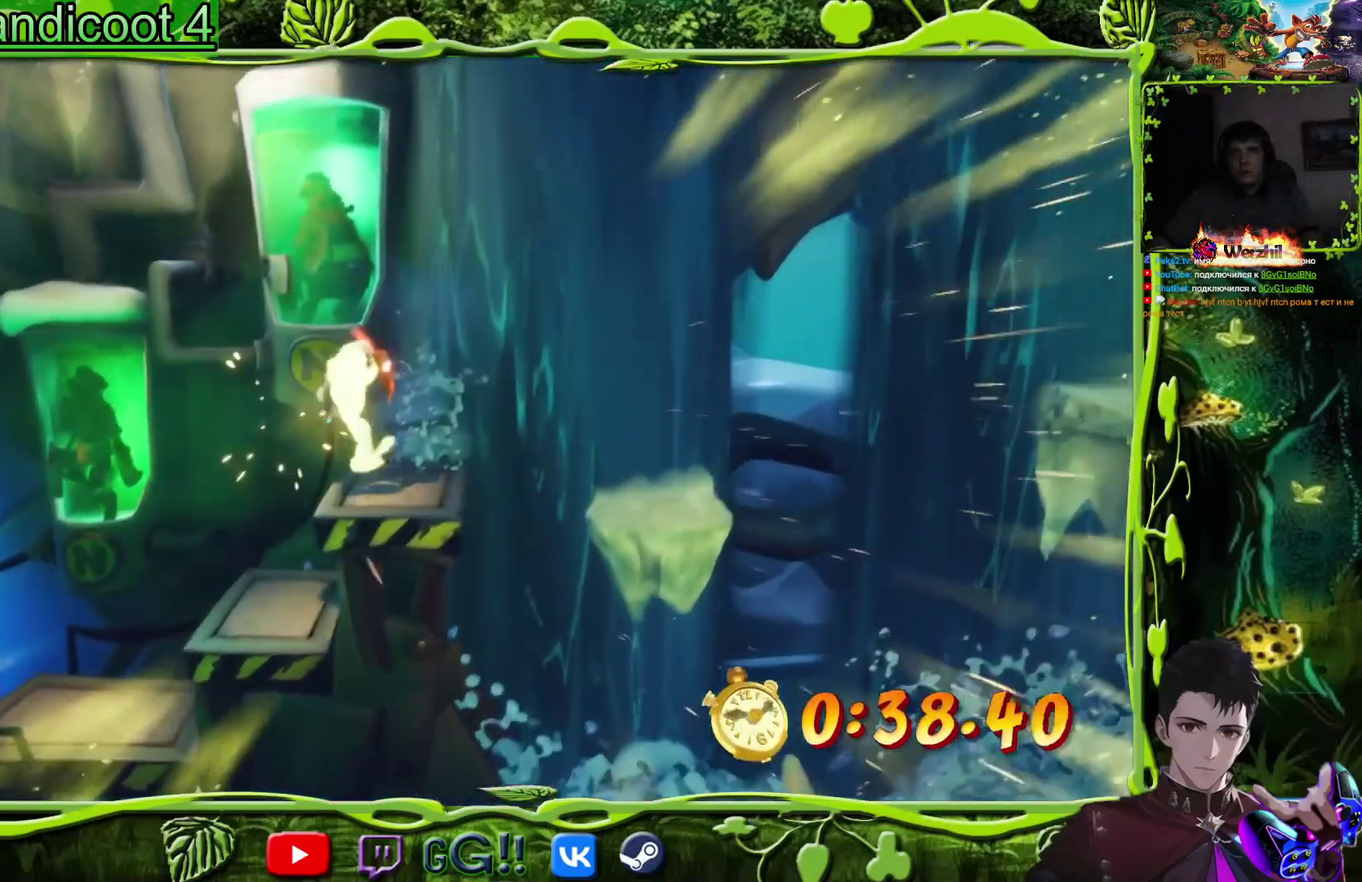
{"buttons": ["DPAD_RIGHT"], "events": [[33, "DPAD_RIGHT", "down"], [150, "CROSS", "down"], [267, "CROSS", "up"]]}
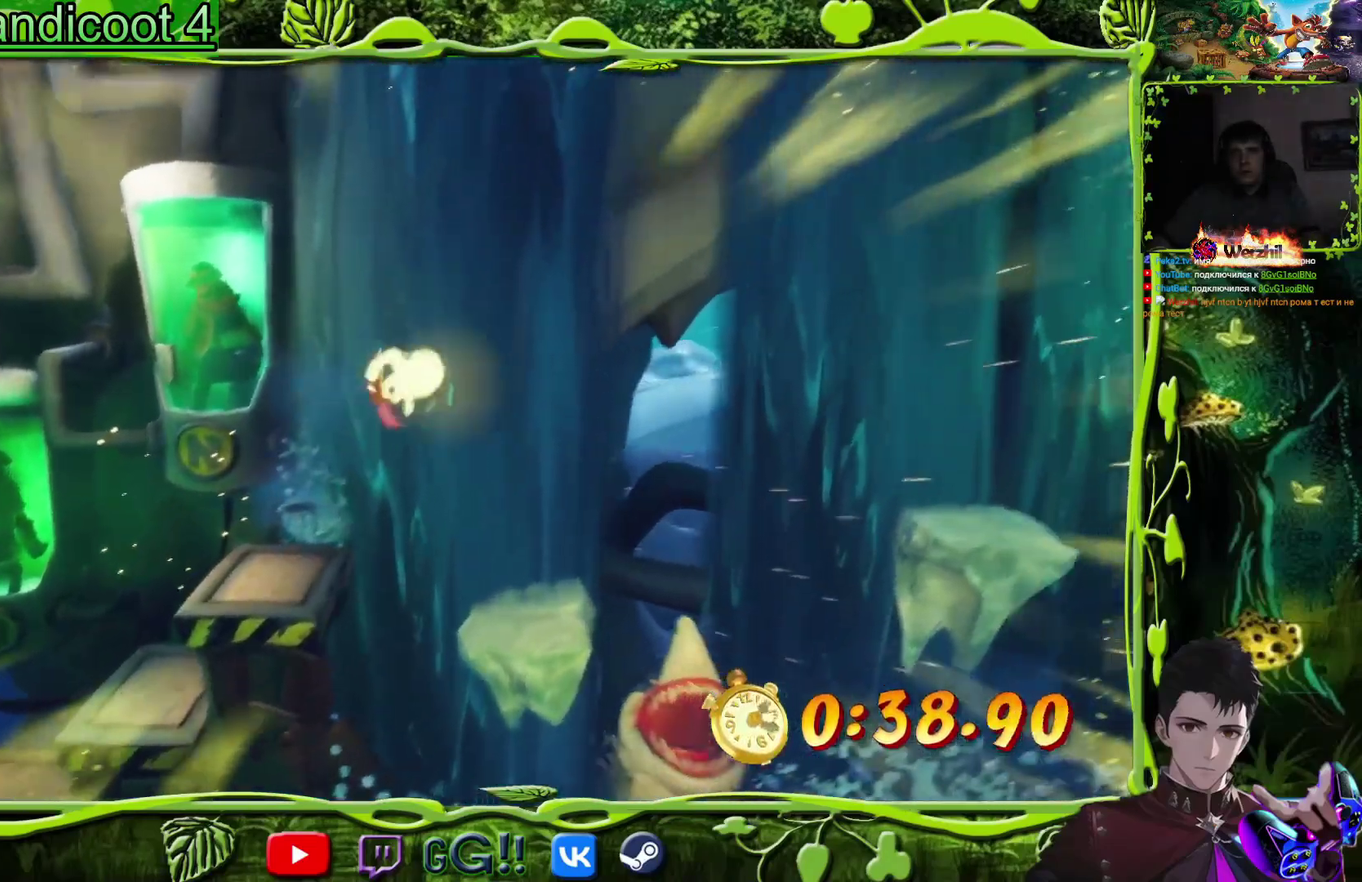
{"buttons": ["DPAD_RIGHT"], "events": [[100, "DPAD_RIGHT", "up"], [300, "DPAD_RIGHT", "down"]]}
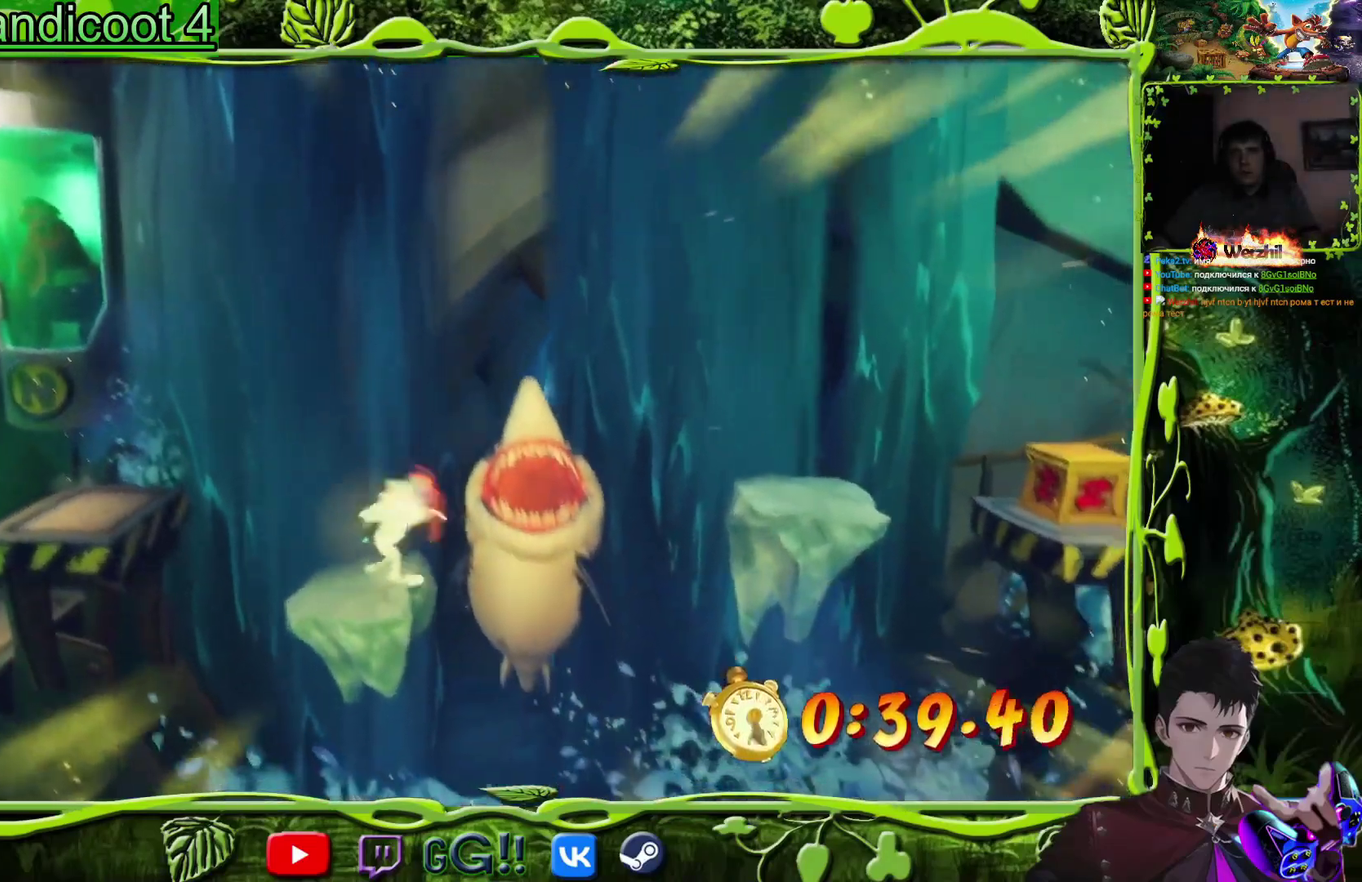
{"buttons": ["CROSS", "DPAD_RIGHT"], "events": [[33, "CROSS", "down"]]}